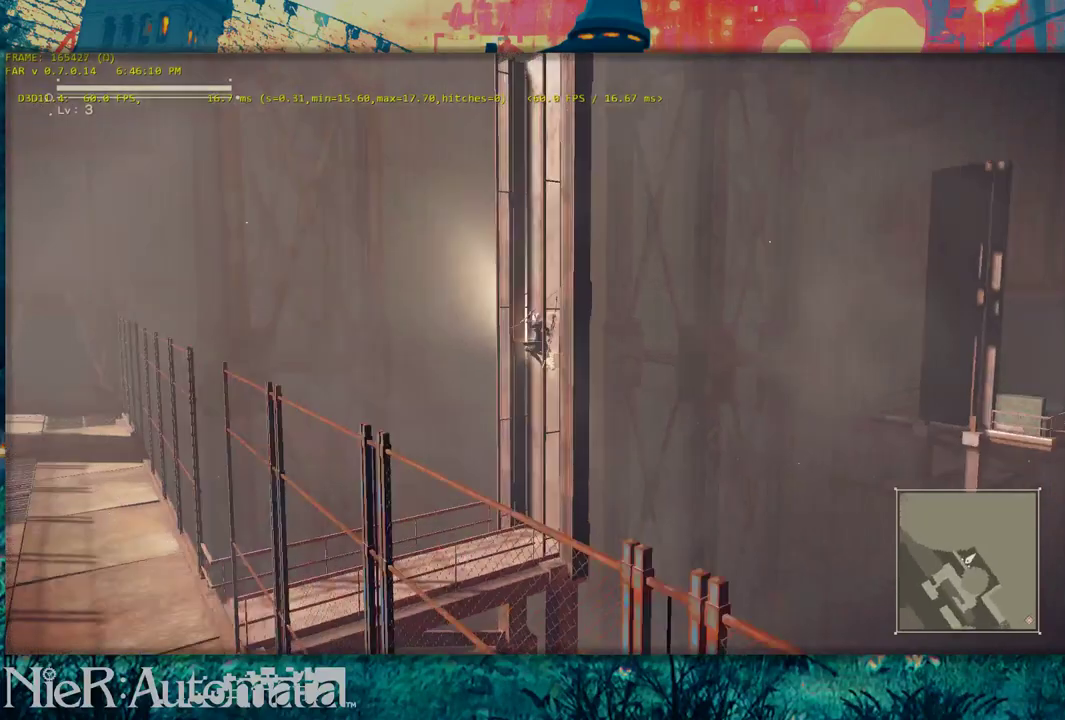
Gameplay with a controller (Xbox layout); each line is a JSON object with the inputs held at the frame after it (dt_ms = milliseconds from this image to that frame). "events" lists button and stick changes between this image and that frame as [ms after this image, input, new state], when the widget could be followed in between. This document gives stick clicks only as held states, not as events.
{"dt_ms": 600, "buttons": [], "left_stick": "up", "right_stick": "up-left"}
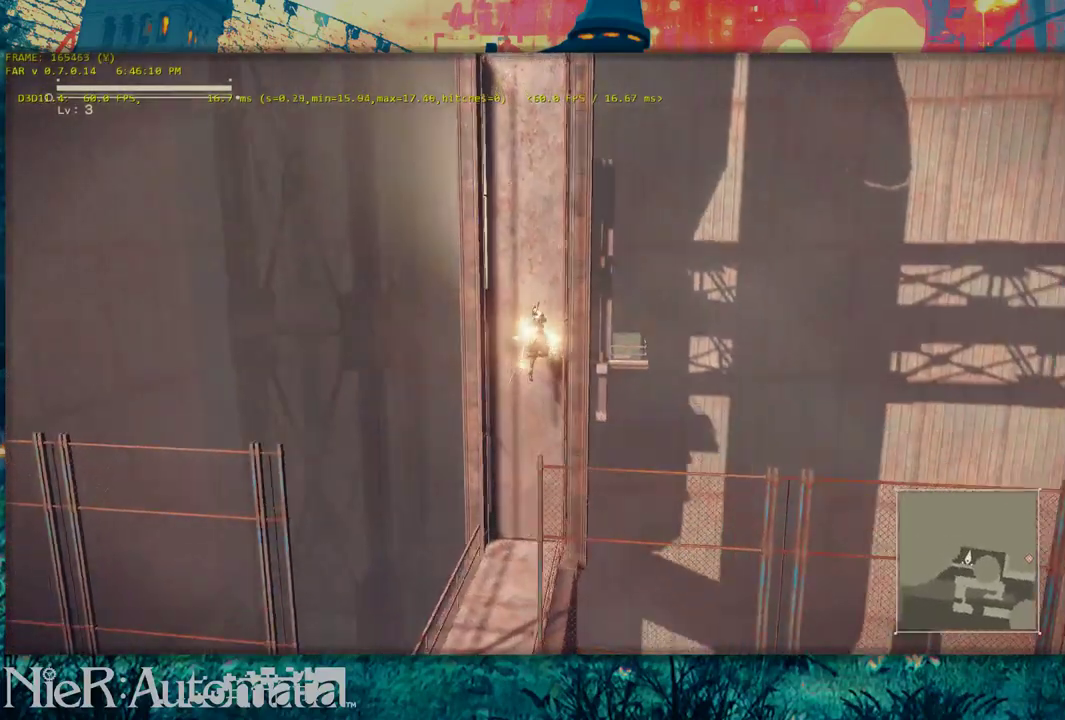
{"dt_ms": 300, "buttons": [], "left_stick": "up", "right_stick": "center", "events": [[50, "right_stick", "center"]]}
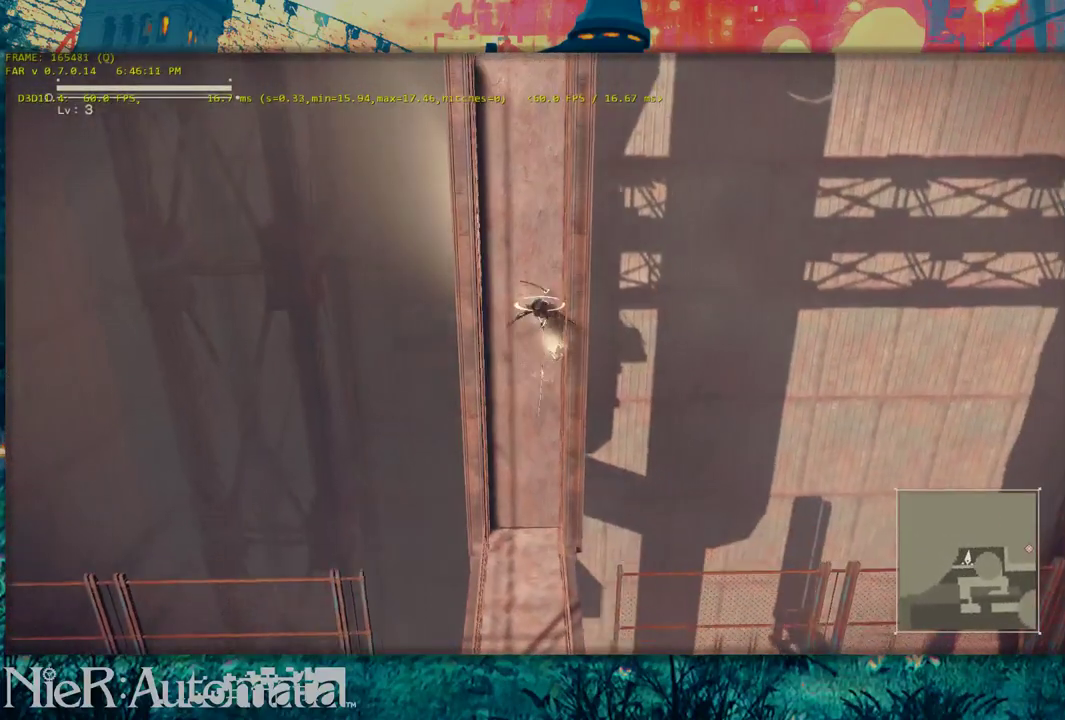
{"dt_ms": 500, "buttons": ["R2"], "left_stick": "up", "right_stick": "center", "events": [[233, "R2", "down"]]}
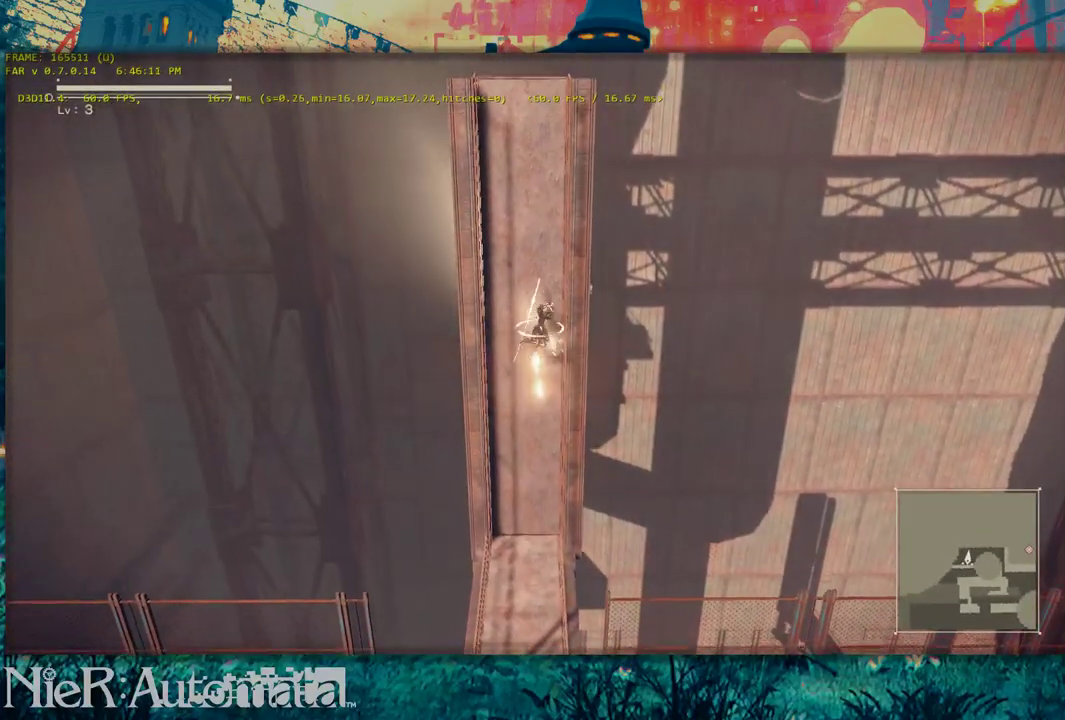
{"dt_ms": 300, "buttons": ["B"], "left_stick": "up", "right_stick": "center", "events": [[150, "R2", "up"], [233, "B", "down"]]}
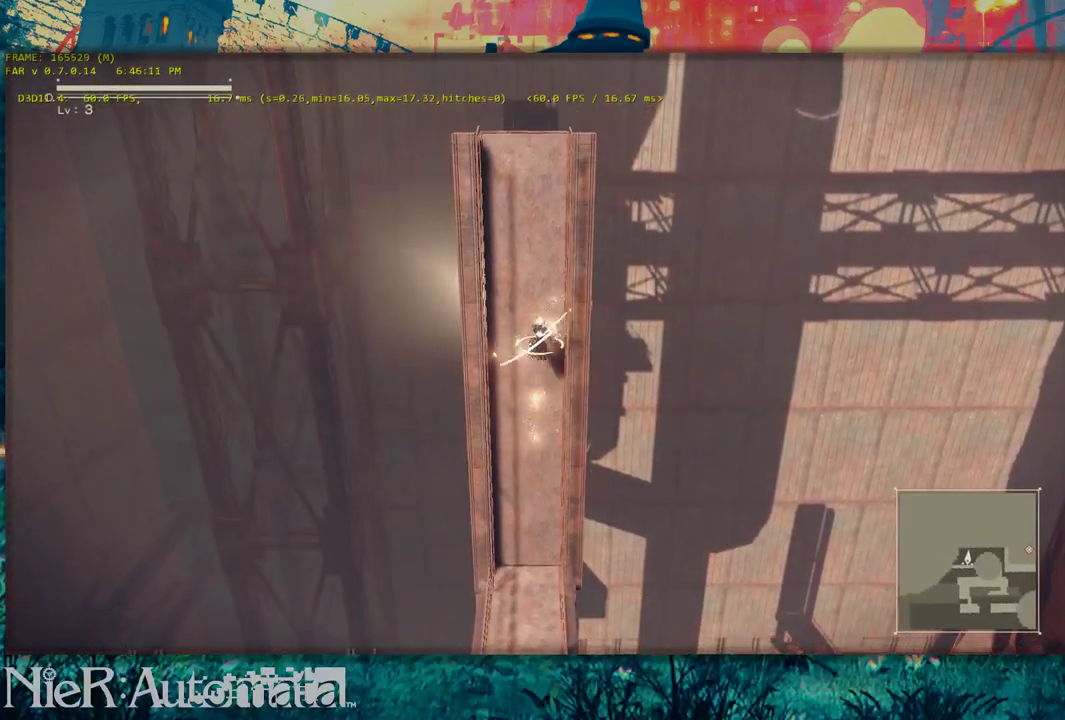
{"dt_ms": 700, "buttons": [], "left_stick": "up", "right_stick": "down", "events": [[217, "R1", "down"], [433, "B", "up"], [450, "R1", "up"], [667, "right_stick", "down"]]}
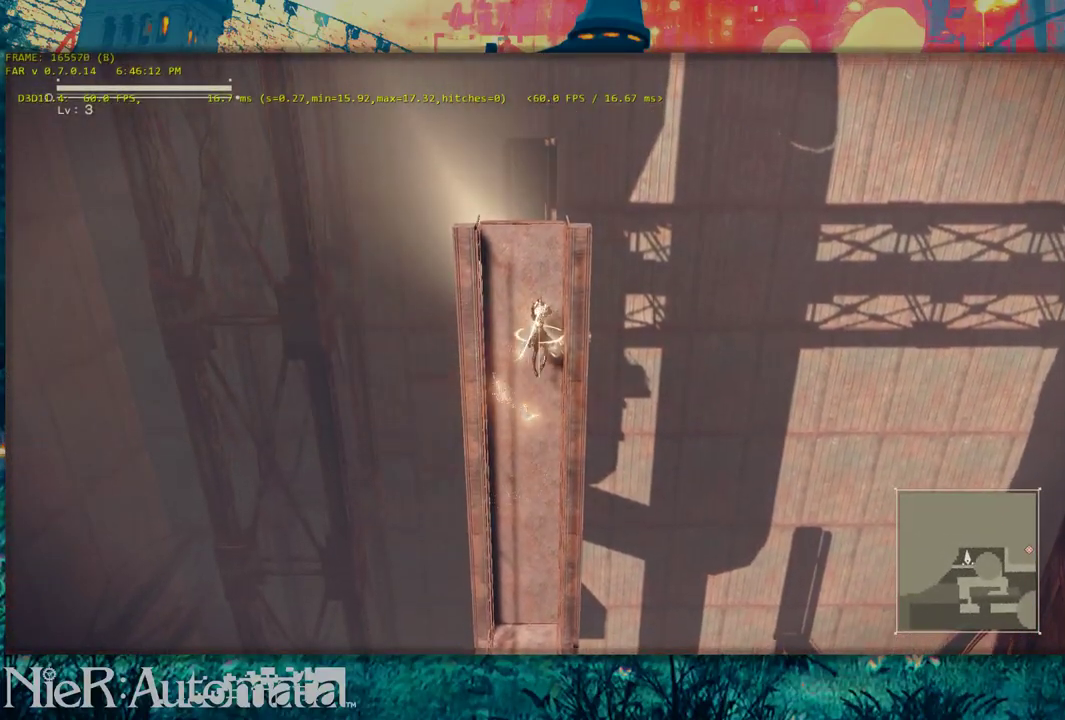
{"dt_ms": 500, "buttons": ["R2"], "left_stick": "up", "right_stick": "center", "events": [[33, "right_stick", "center"], [417, "R2", "down"]]}
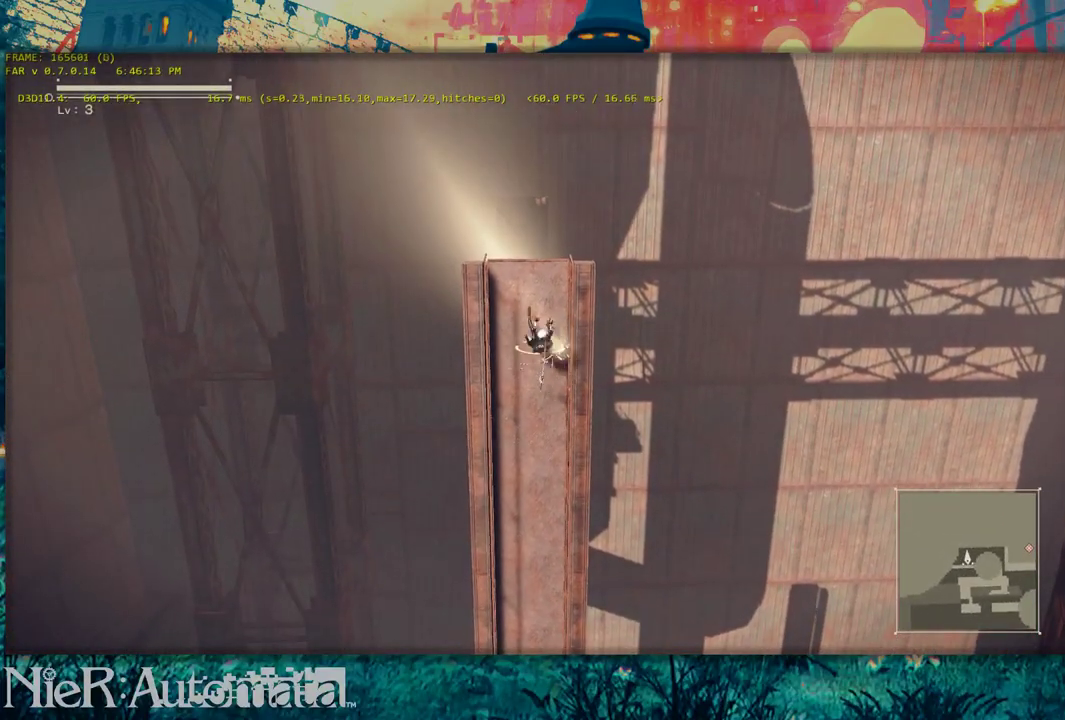
{"dt_ms": 600, "buttons": ["Y", "R2"], "left_stick": "up", "right_stick": "center", "events": [[383, "R2", "up"], [517, "Y", "down"], [550, "R2", "down"]]}
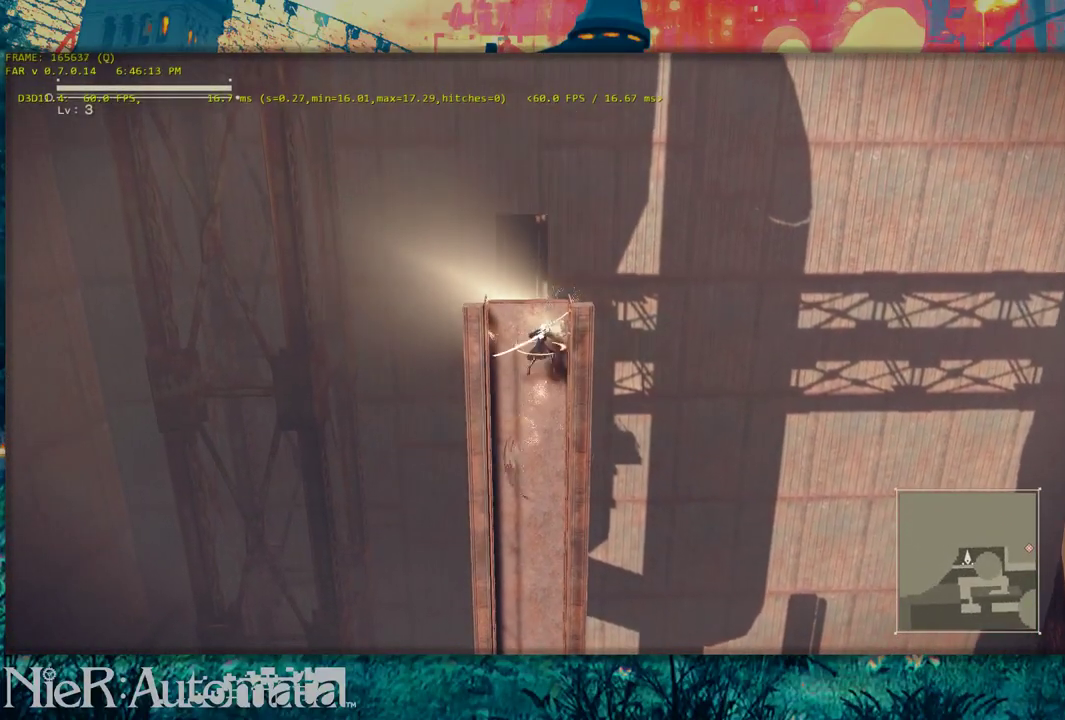
{"dt_ms": 400, "buttons": [], "left_stick": "center", "right_stick": "center", "events": [[183, "R2", "up"], [200, "Y", "up"], [400, "left_stick", "center"]]}
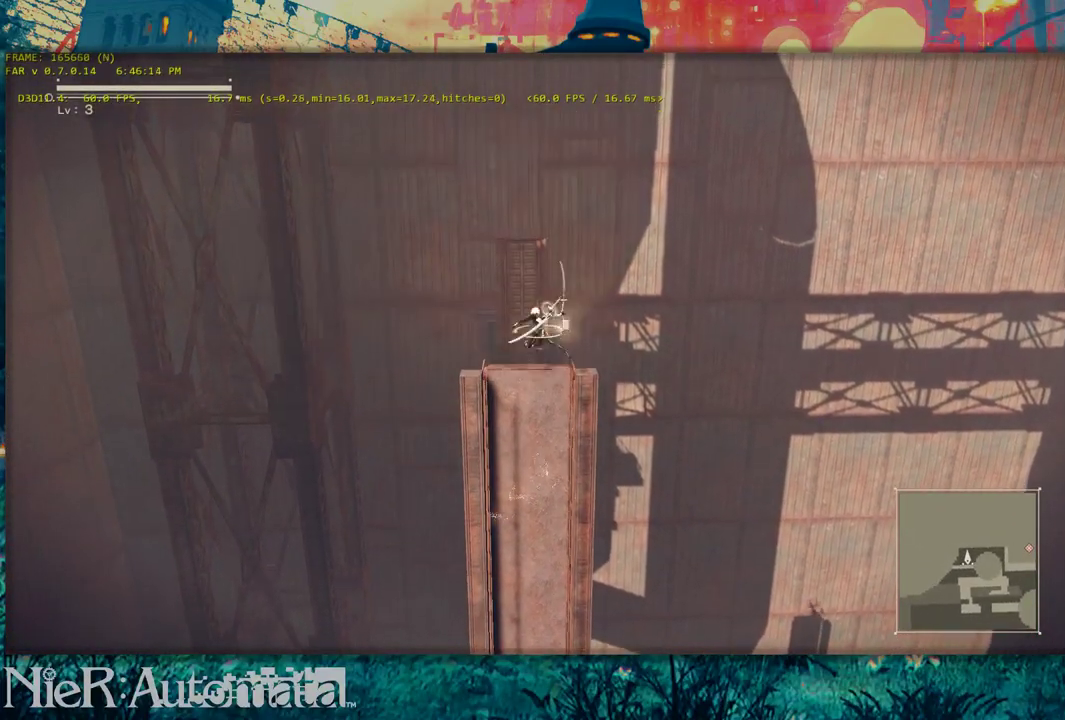
{"dt_ms": 700, "buttons": [], "left_stick": "up", "right_stick": "right", "events": [[550, "right_stick", "right"], [617, "left_stick", "up"]]}
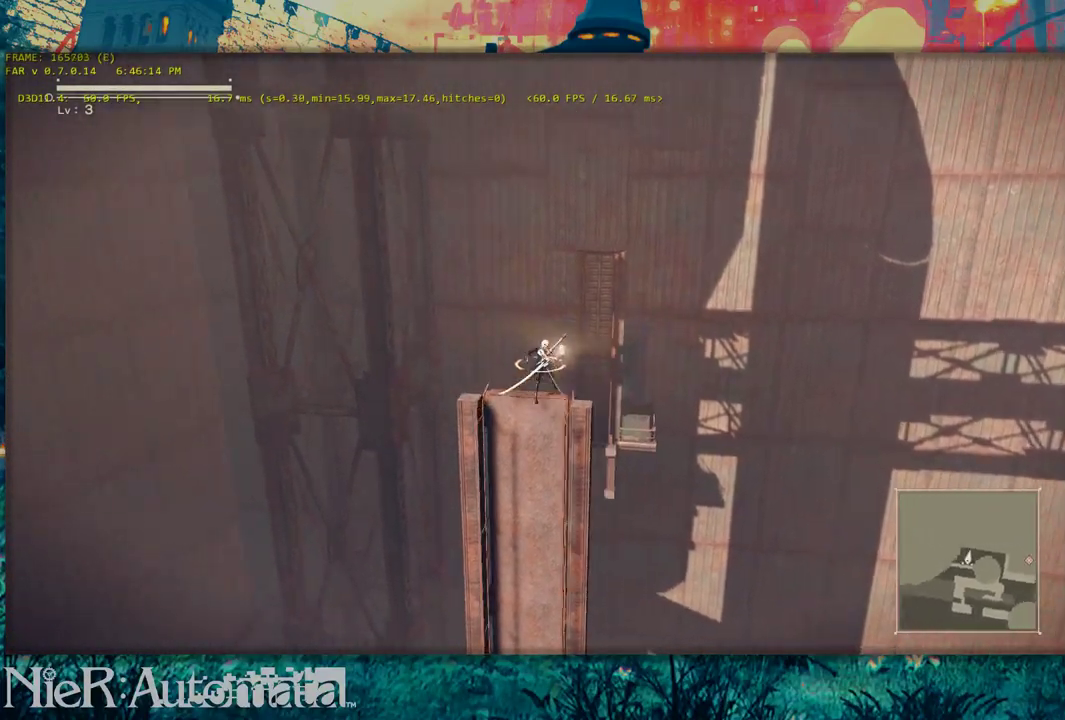
{"dt_ms": 300, "buttons": [], "left_stick": "center", "right_stick": "center", "events": [[50, "right_stick", "center"], [100, "left_stick", "center"]]}
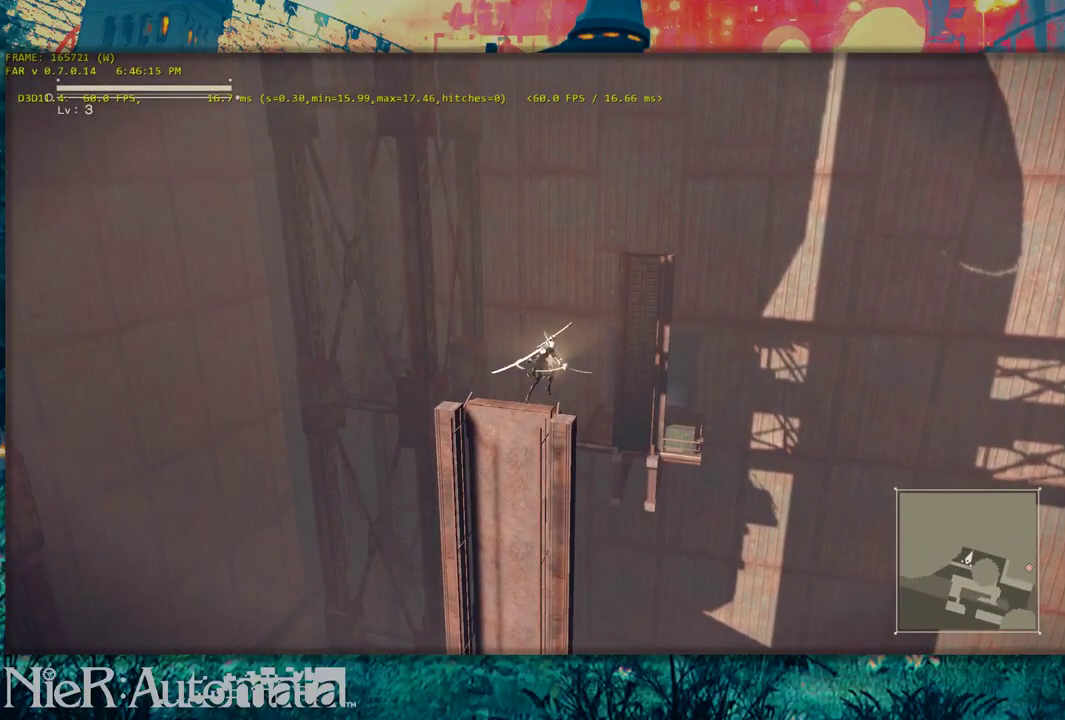
{"dt_ms": 300, "buttons": ["B"], "left_stick": "down-left", "right_stick": "center", "events": [[200, "B", "down"], [217, "left_stick", "down-left"]]}
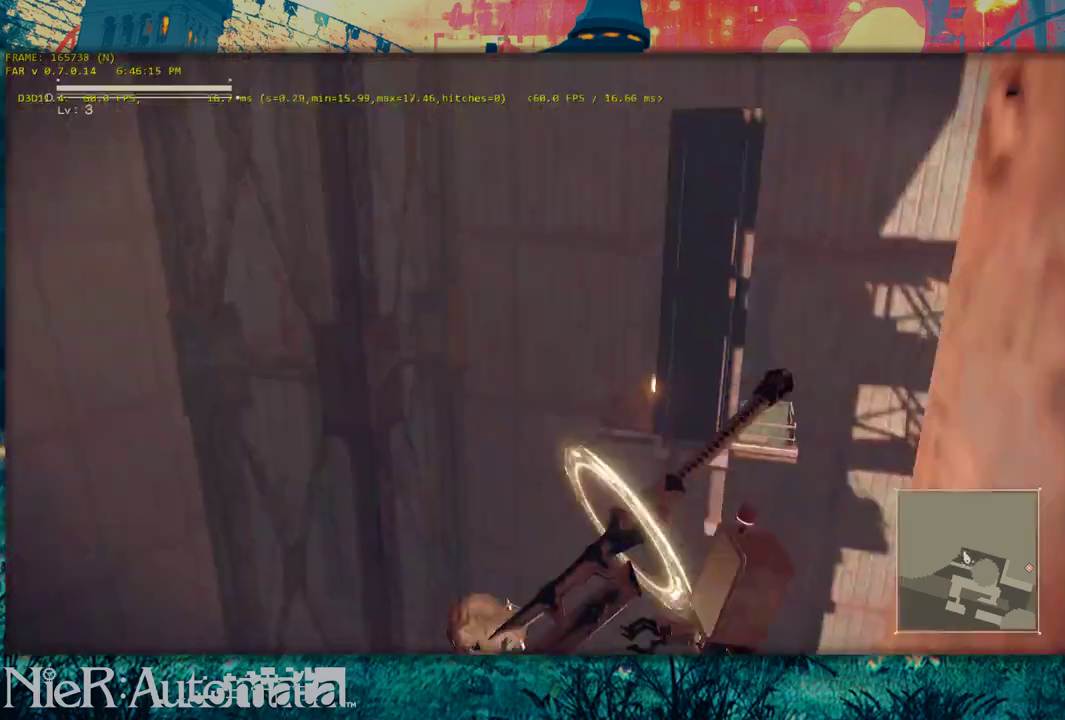
{"dt_ms": 900, "buttons": ["B", "R1"], "left_stick": "center", "right_stick": "center", "events": [[83, "left_stick", "center"], [100, "B", "up"], [333, "B", "down"], [467, "left_stick", "down-left"], [817, "left_stick", "center"], [867, "R1", "down"]]}
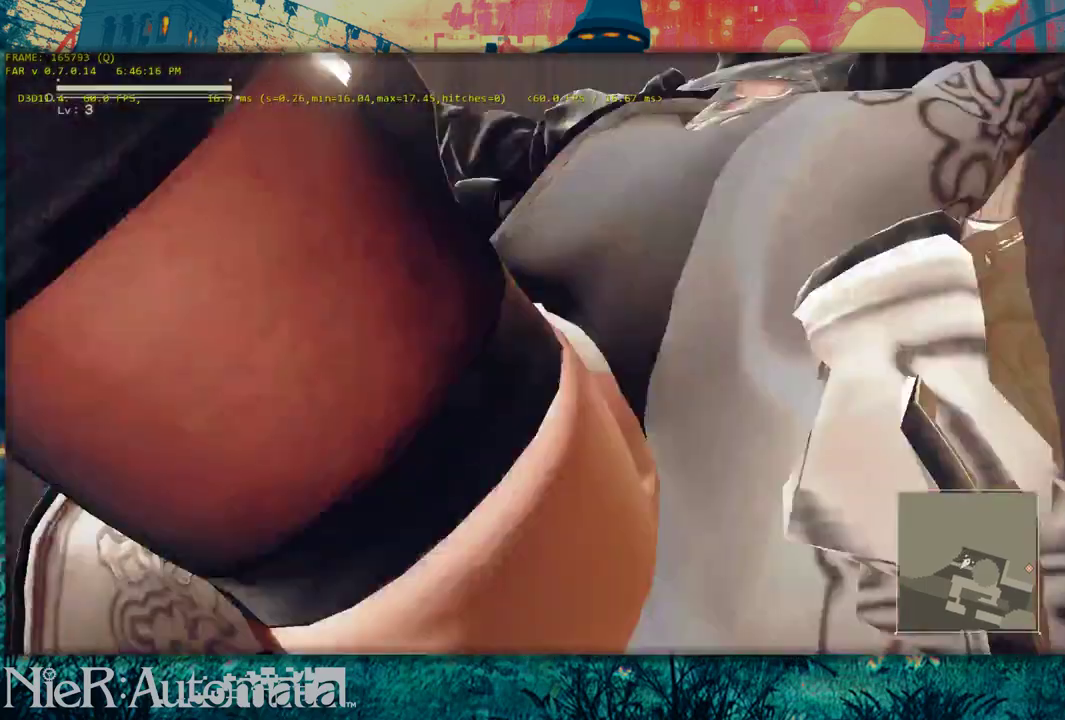
{"dt_ms": 300, "buttons": [], "left_stick": "center", "right_stick": "center", "events": [[167, "B", "up"], [167, "R1", "up"]]}
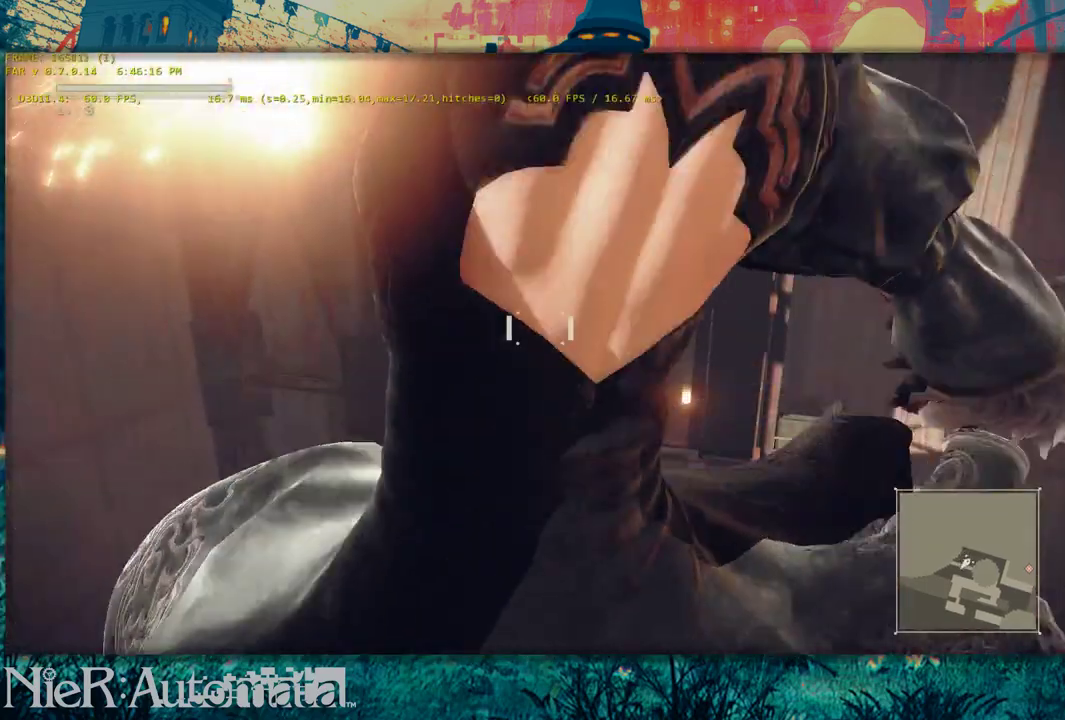
{"dt_ms": 400, "buttons": [], "left_stick": "center", "right_stick": "center", "events": []}
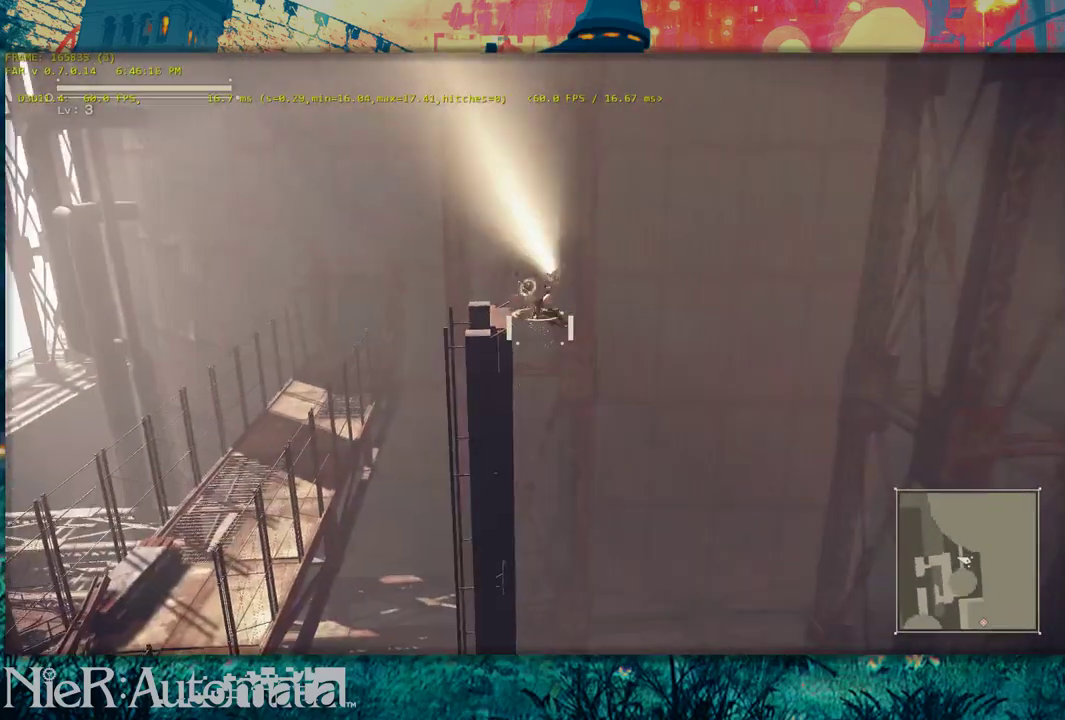
{"dt_ms": 600, "buttons": ["Y"], "left_stick": "left", "right_stick": "center", "events": [[183, "R2", "down"], [367, "left_stick", "left"], [433, "R2", "up"], [567, "Y", "down"]]}
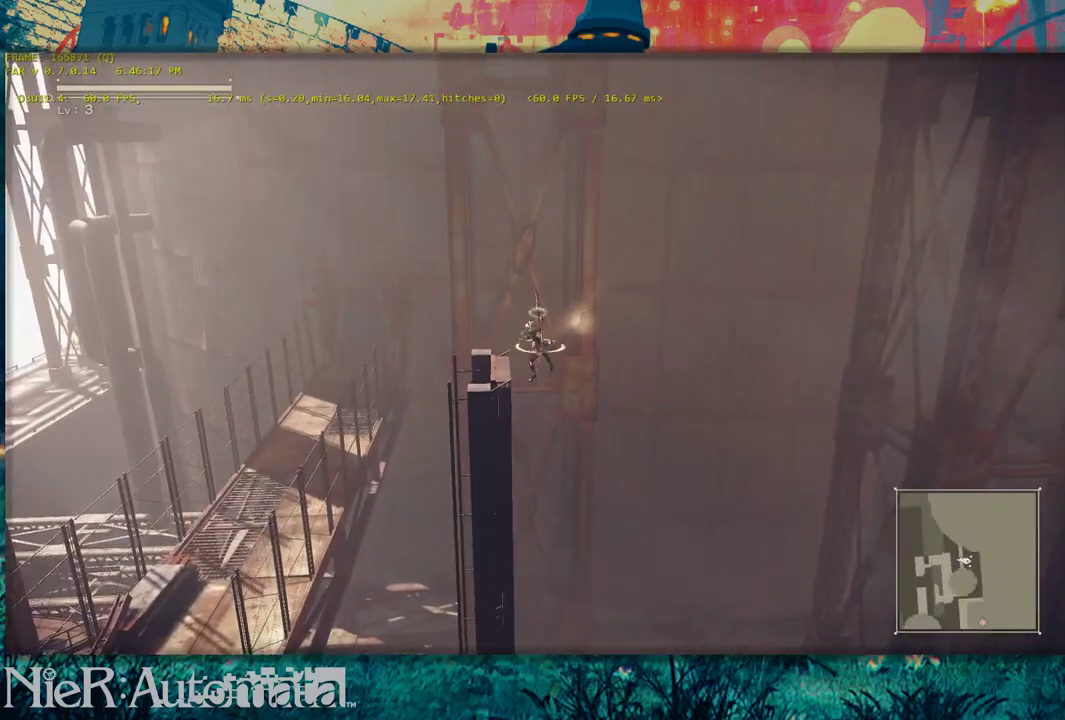
{"dt_ms": 400, "buttons": ["B"], "left_stick": "right", "right_stick": "center", "events": [[183, "left_stick", "center"], [233, "Y", "up"], [333, "left_stick", "right"], [367, "B", "down"]]}
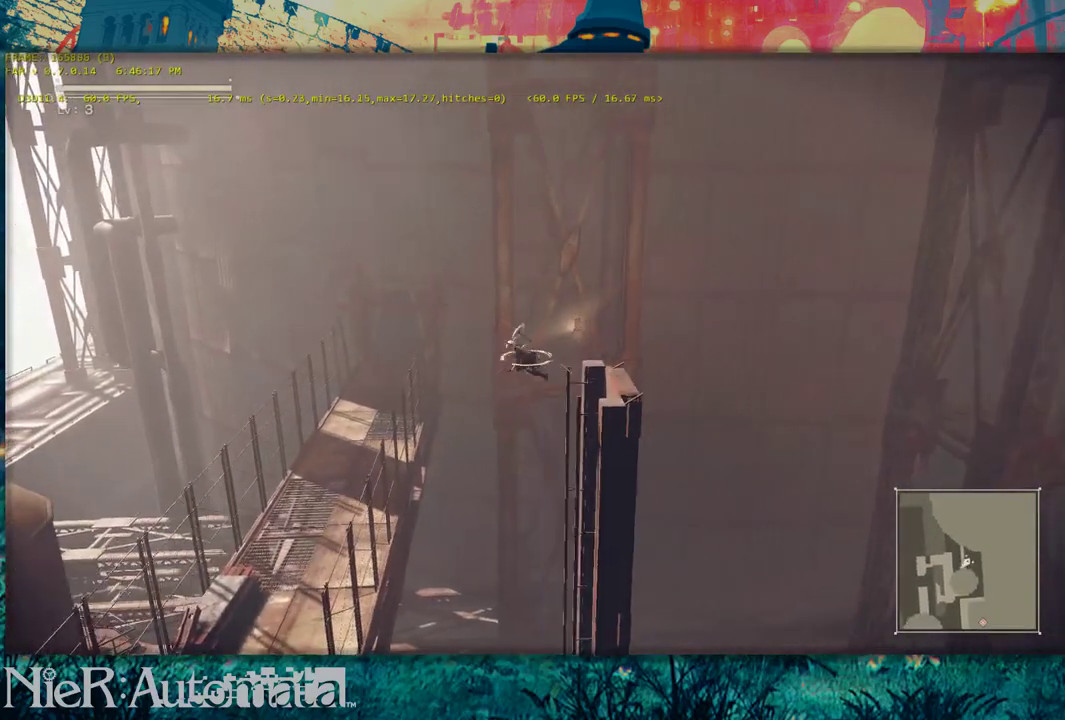
{"dt_ms": 600, "buttons": ["B"], "left_stick": "right", "right_stick": "center", "events": [[167, "B", "up"], [167, "left_stick", "center"], [467, "B", "down"], [500, "left_stick", "right"]]}
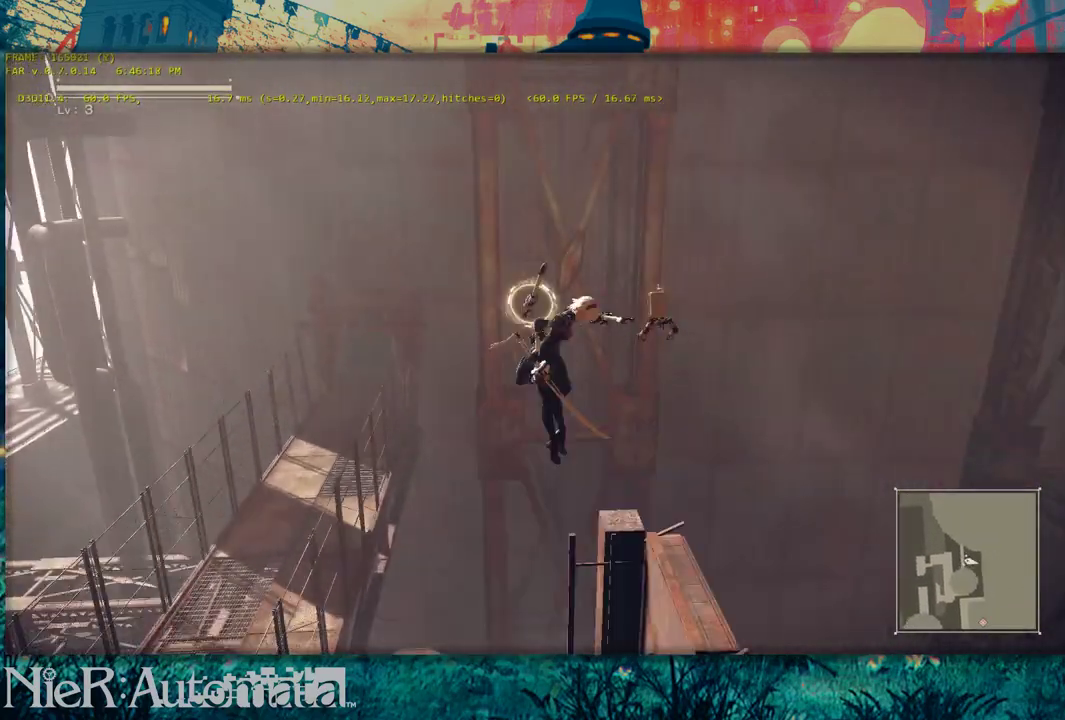
{"dt_ms": 600, "buttons": ["B"], "left_stick": "right", "right_stick": "center", "events": [[17, "left_stick", "center"], [550, "left_stick", "right"]]}
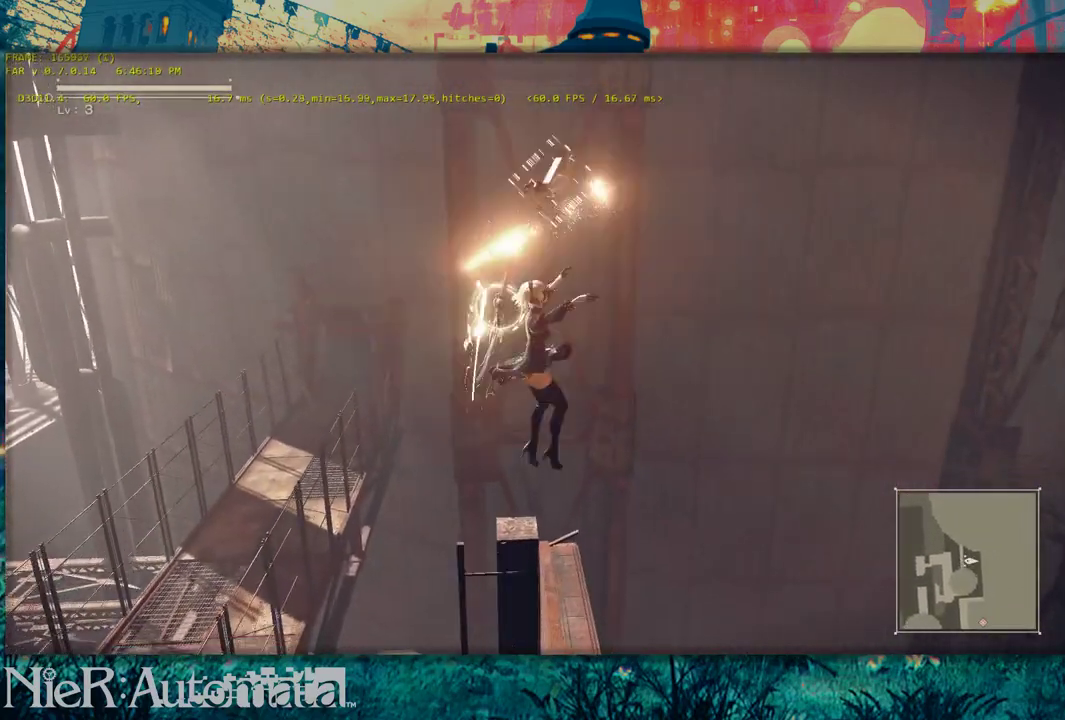
{"dt_ms": 400, "buttons": ["B"], "left_stick": "left", "right_stick": "center", "events": [[33, "left_stick", "center"], [333, "left_stick", "left"]]}
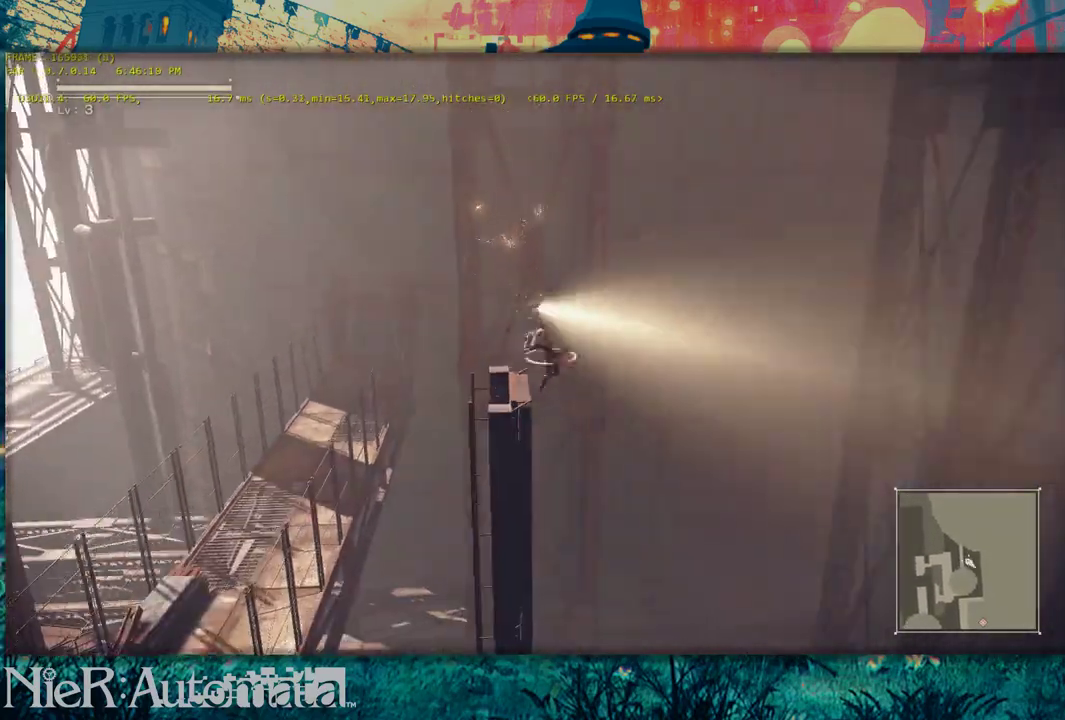
{"dt_ms": 400, "buttons": [], "left_stick": "center", "right_stick": "center", "events": [[17, "left_stick", "center"], [333, "B", "up"]]}
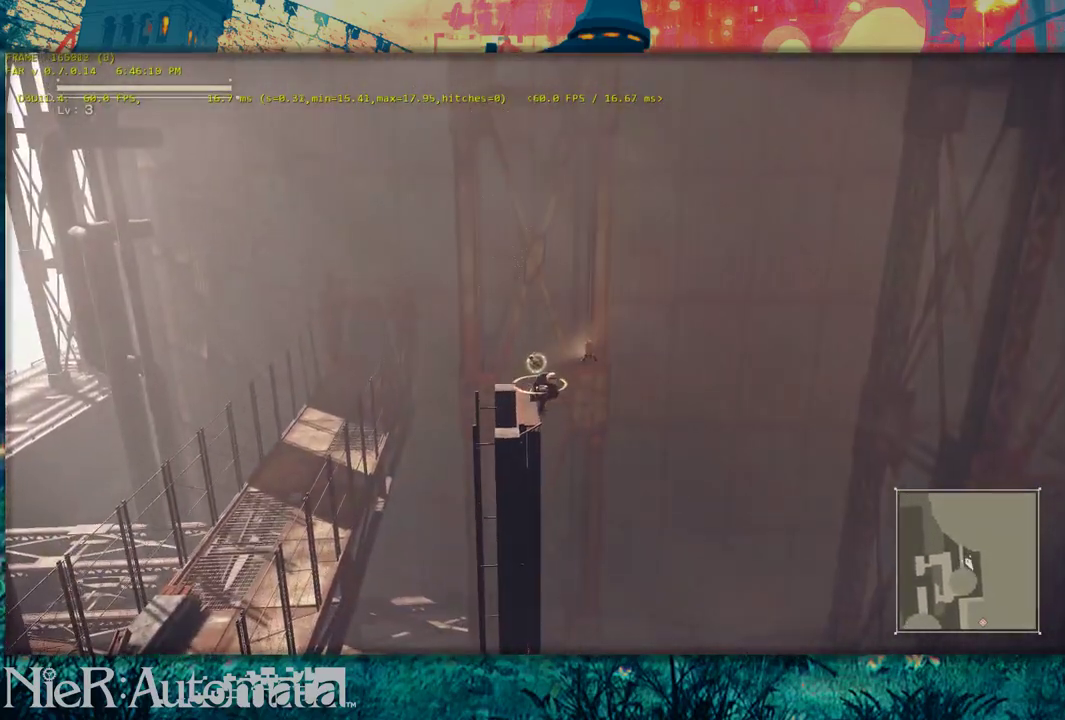
{"dt_ms": 500, "buttons": [], "left_stick": "left", "right_stick": "center", "events": [[67, "left_stick", "left"], [150, "left_stick", "center"], [483, "left_stick", "left"]]}
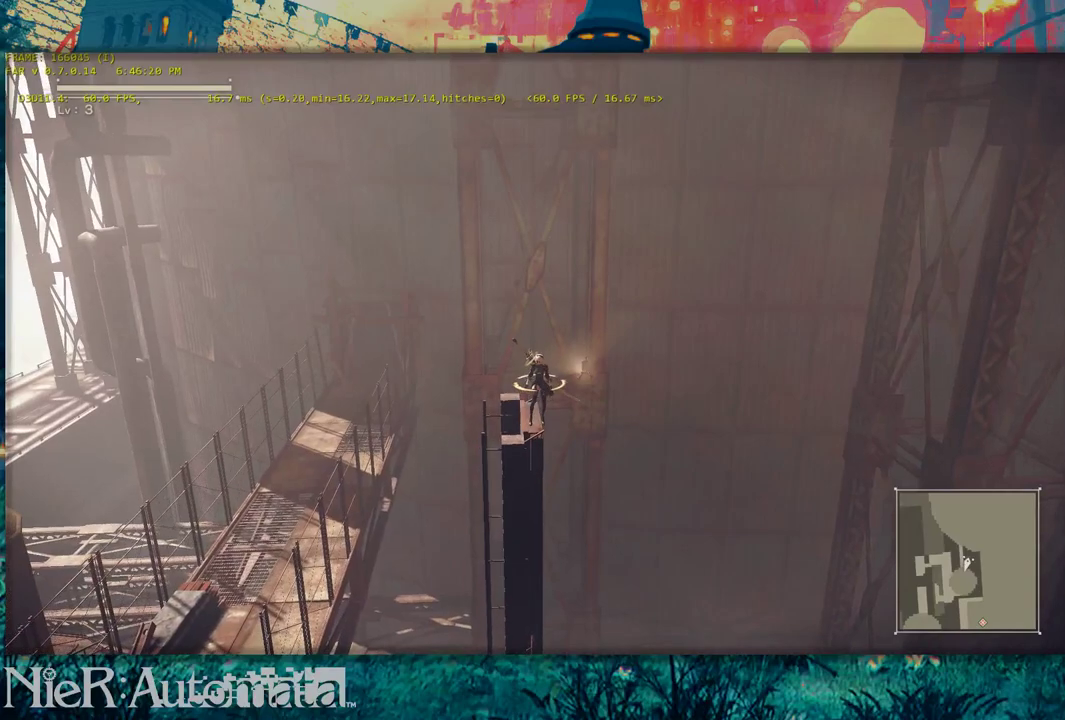
{"dt_ms": 600, "buttons": [], "left_stick": "center", "right_stick": "center", "events": [[67, "left_stick", "center"], [517, "left_stick", "up-right"], [600, "left_stick", "center"]]}
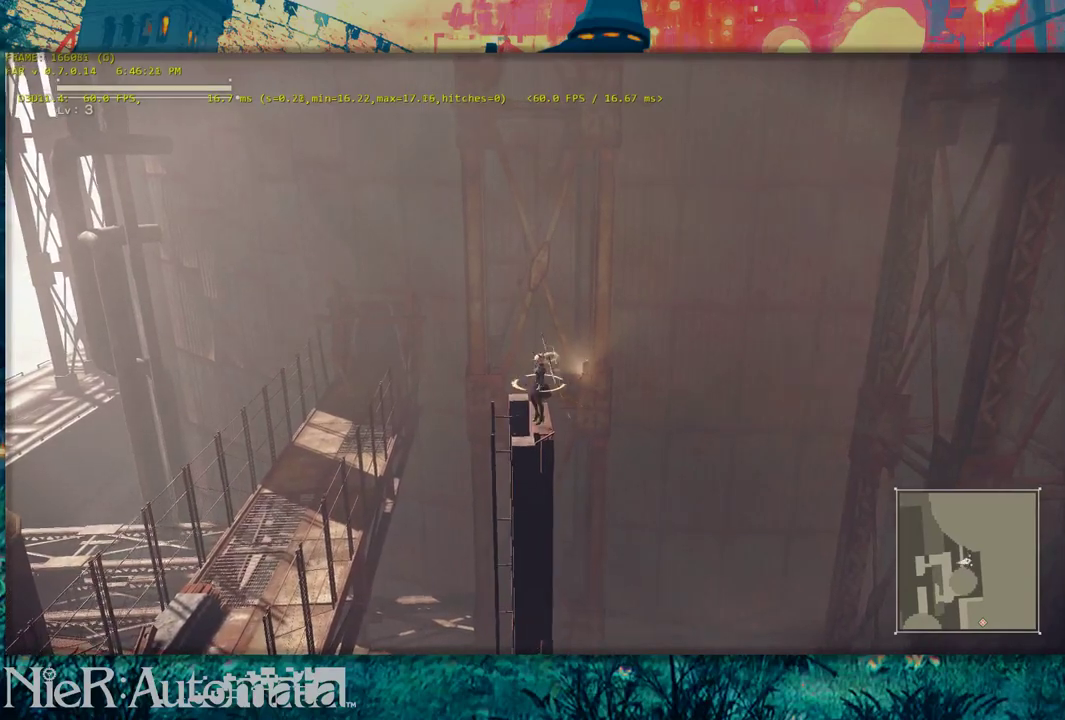
{"dt_ms": 500, "buttons": [], "left_stick": "center", "right_stick": "center", "events": [[300, "left_stick", "right"], [450, "left_stick", "center"]]}
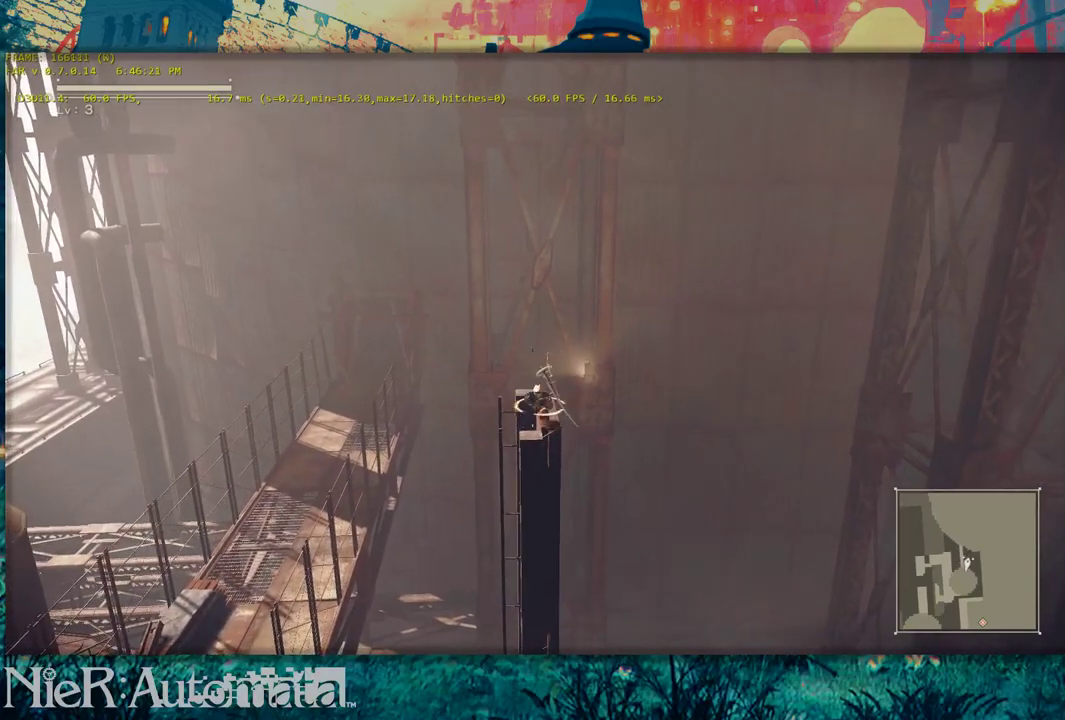
{"dt_ms": 500, "buttons": [], "left_stick": "up-right", "right_stick": "center", "events": [[400, "left_stick", "up-right"]]}
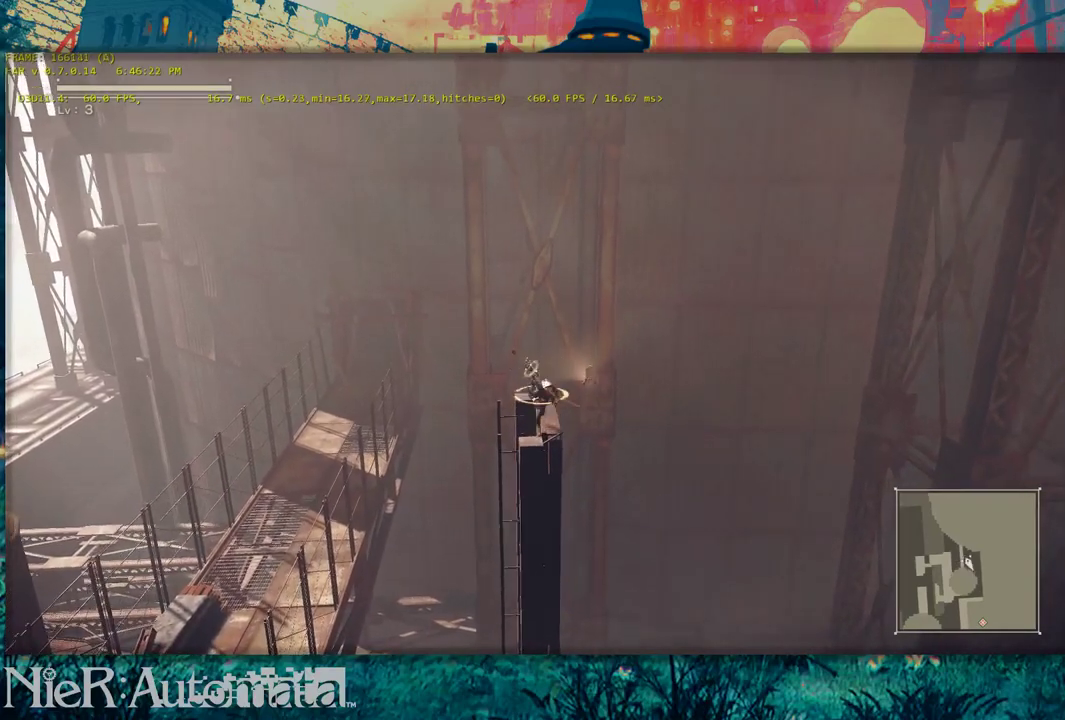
{"dt_ms": 500, "buttons": [], "left_stick": "up-right", "right_stick": "center", "events": [[17, "left_stick", "up"], [67, "left_stick", "center"], [417, "left_stick", "up-right"]]}
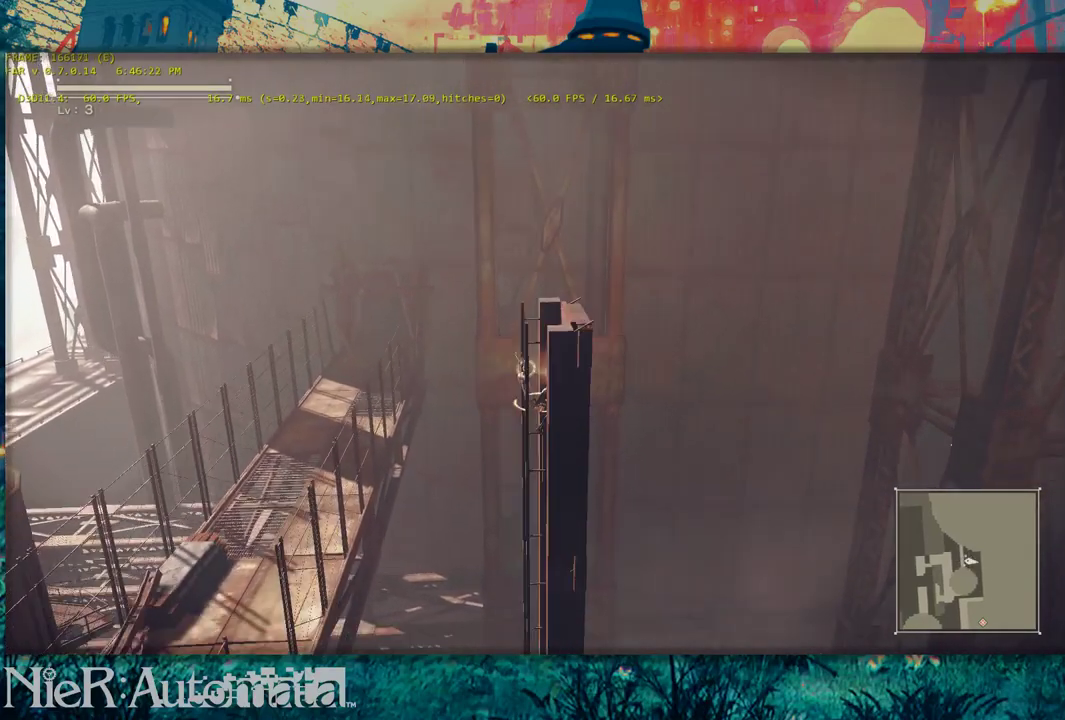
{"dt_ms": 500, "buttons": ["B"], "left_stick": "center", "right_stick": "center", "events": [[83, "B", "down"], [117, "left_stick", "center"], [283, "B", "up"], [500, "B", "down"]]}
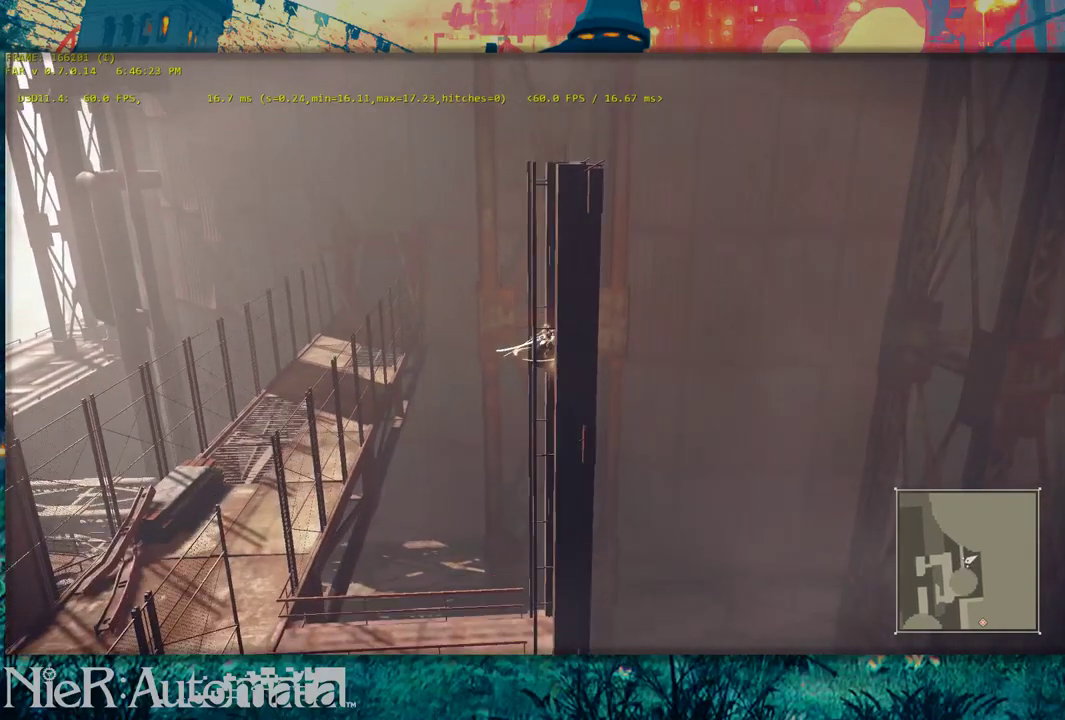
{"dt_ms": 300, "buttons": [], "left_stick": "right", "right_stick": "center", "events": [[283, "B", "up"], [283, "left_stick", "right"]]}
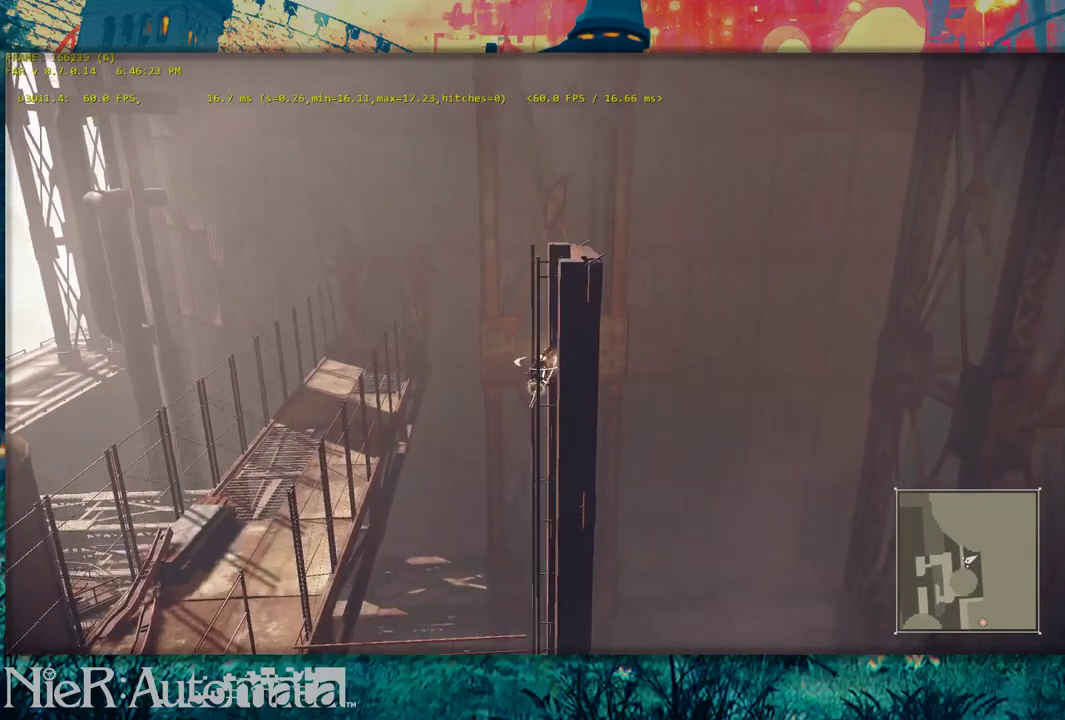
{"dt_ms": 400, "buttons": [], "left_stick": "up-right", "right_stick": "left", "events": [[150, "R2", "down"], [167, "left_stick", "up-right"], [300, "right_stick", "down-left"], [333, "R2", "up"], [367, "right_stick", "left"]]}
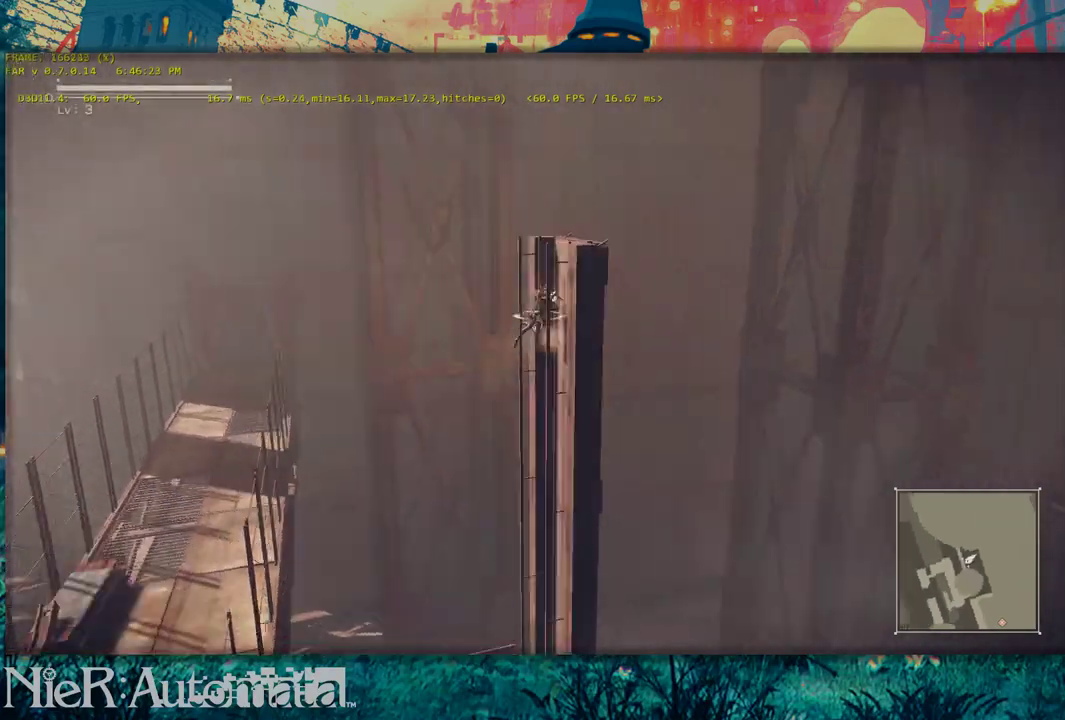
{"dt_ms": 500, "buttons": ["Y", "R2"], "left_stick": "up", "right_stick": "center", "events": [[133, "left_stick", "up"], [233, "right_stick", "center"], [400, "Y", "down"], [483, "R2", "down"]]}
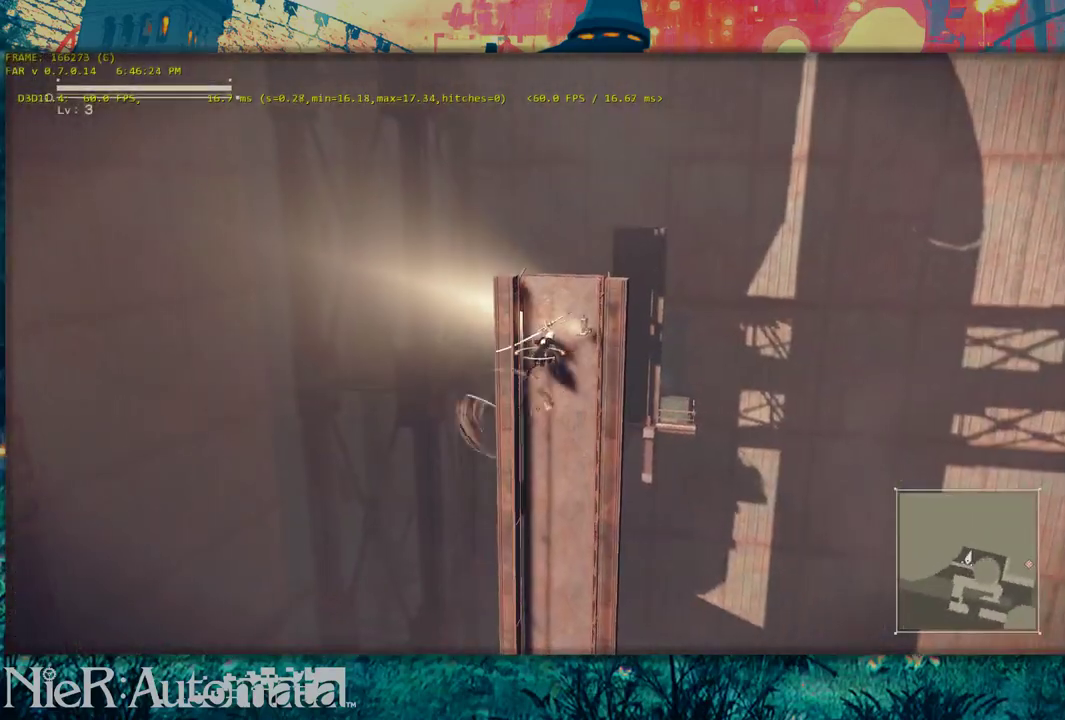
{"dt_ms": 300, "buttons": ["Y", "R2"], "left_stick": "up", "right_stick": "center", "events": []}